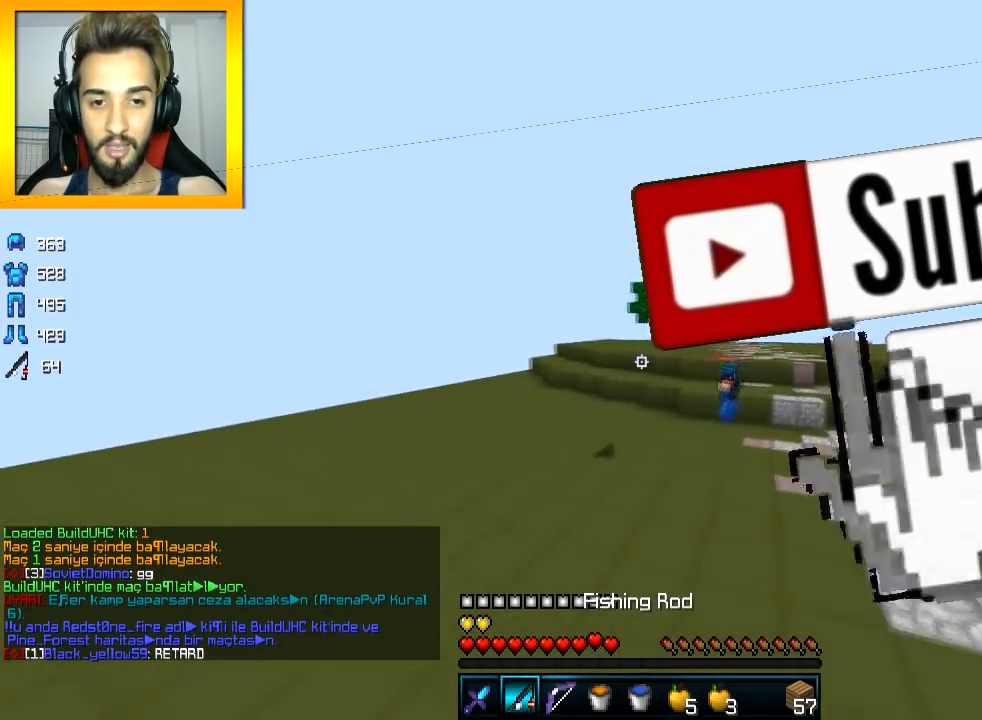
Gameplay with keyboard and mouse; each line is a JSON object with the keys and mouse buttons held at the frame after it. "events" lists presses ("down") and releases ("up") of "a", "d", "s", "space", "w", "mouse_left" and "mouse_right" between this image and that frame as [ms after this image, input, new state], when the widget could be followed in between. "mouse_left", "mouse_right" = the "left", "right" buttons of the "mouse" list. No other keys are recorded. Fast repeated clicks can show as one long hold. Mouse movement is not recorded.
{"keys": ["a", "w"], "mouse": [], "events": [[16, "mouse_left", "down"], [116, "mouse_left", "up"], [166, "mouse_left", "down"], [266, "a", "down"], [266, "mouse_left", "up"], [317, "mouse_left", "down"], [367, "mouse_left", "up"], [417, "mouse_left", "down"], [467, "mouse_left", "up"]]}
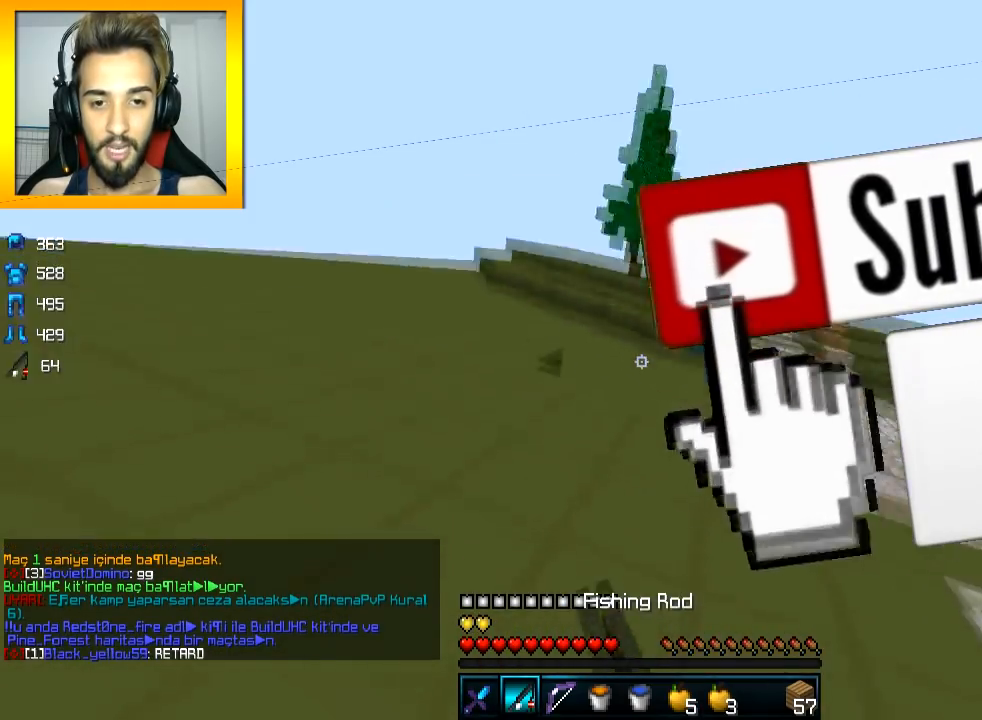
{"keys": ["d", "w"], "mouse": [], "events": [[67, "mouse_right", "down"], [167, "a", "up"], [167, "d", "down"], [217, "w", "up"], [434, "mouse_right", "up"], [434, "w", "down"]]}
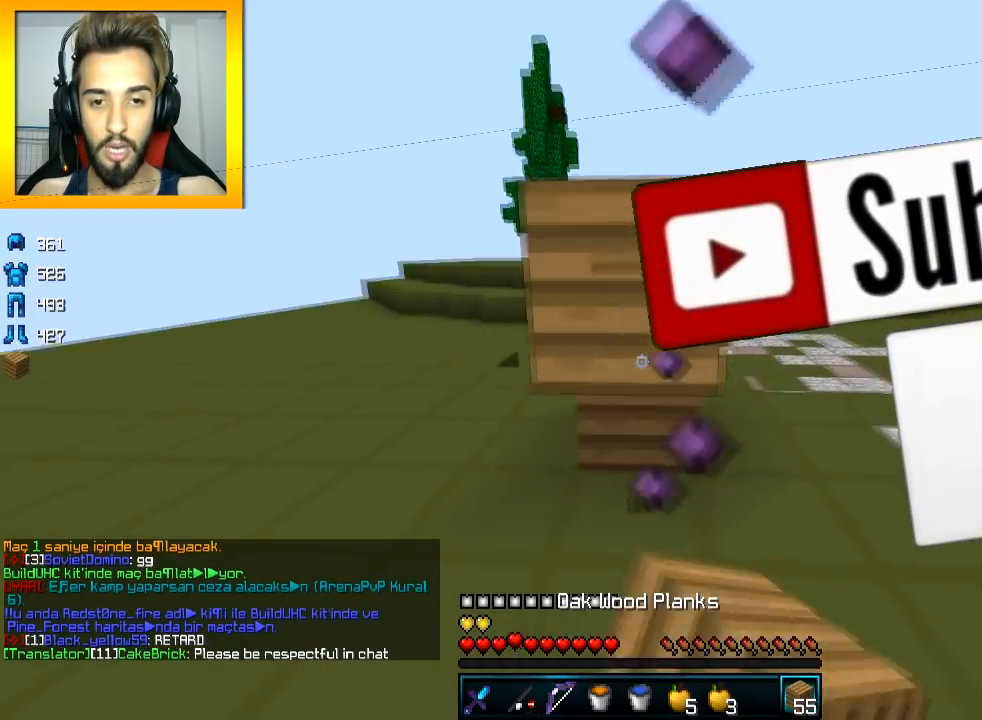
{"keys": ["d", "w"], "mouse": [], "events": [[267, "d", "up"], [267, "mouse_left", "down"], [417, "mouse_left", "up"], [467, "d", "down"]]}
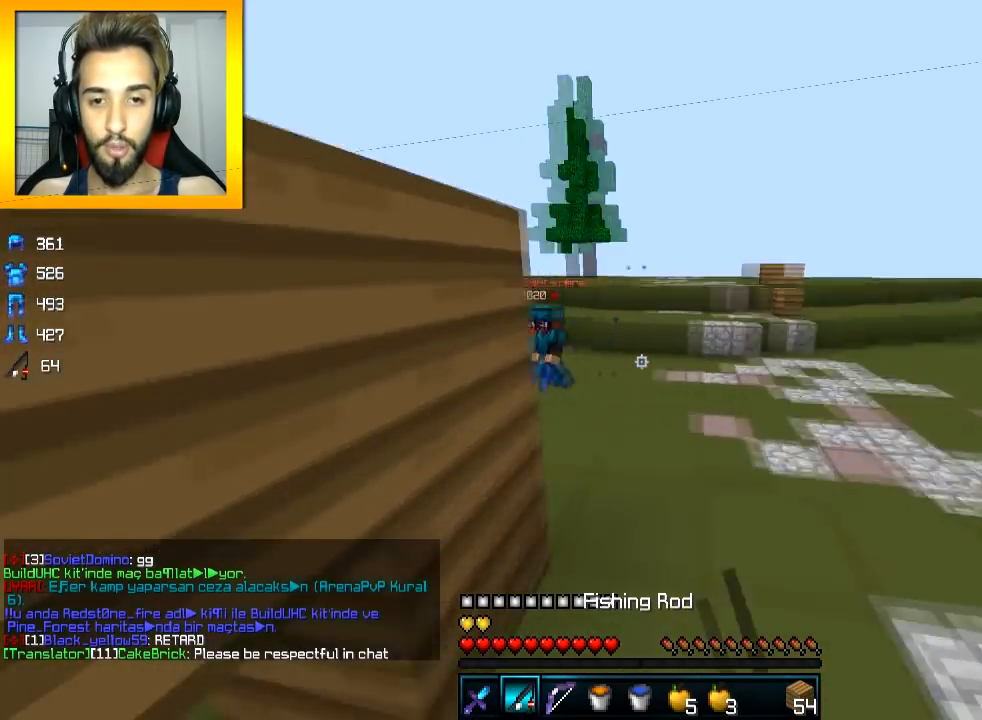
{"keys": ["a", "w"], "mouse": [], "events": [[167, "mouse_right", "down"], [267, "d", "up"], [267, "mouse_right", "up"], [417, "mouse_right", "down"], [467, "a", "down"], [467, "mouse_right", "up"]]}
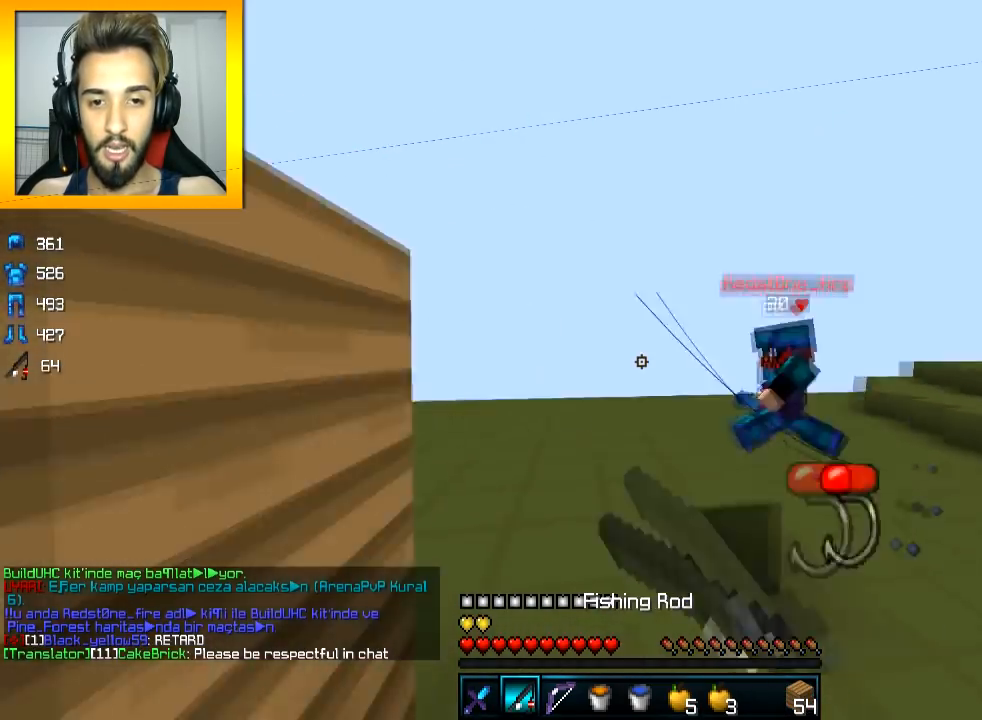
{"keys": ["w"], "mouse": [], "events": [[16, "mouse_right", "down"], [116, "mouse_right", "up"], [216, "mouse_left", "down"], [266, "mouse_left", "up"], [317, "a", "up"], [317, "mouse_left", "down"], [367, "mouse_left", "up"], [417, "mouse_left", "down"], [467, "mouse_left", "up"]]}
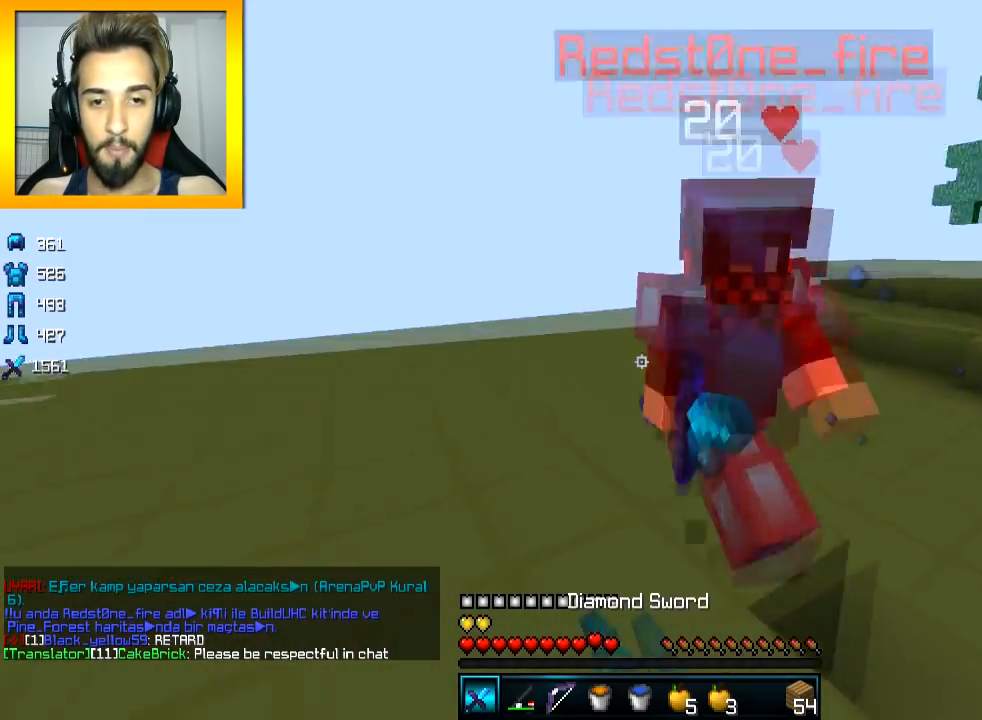
{"keys": ["w"], "mouse": ["left"], "events": [[17, "mouse_left", "down"], [67, "d", "down"], [117, "d", "up"], [317, "mouse_left", "up"], [384, "mouse_left", "down"], [384, "mouse_right", "down"], [434, "mouse_right", "up"]]}
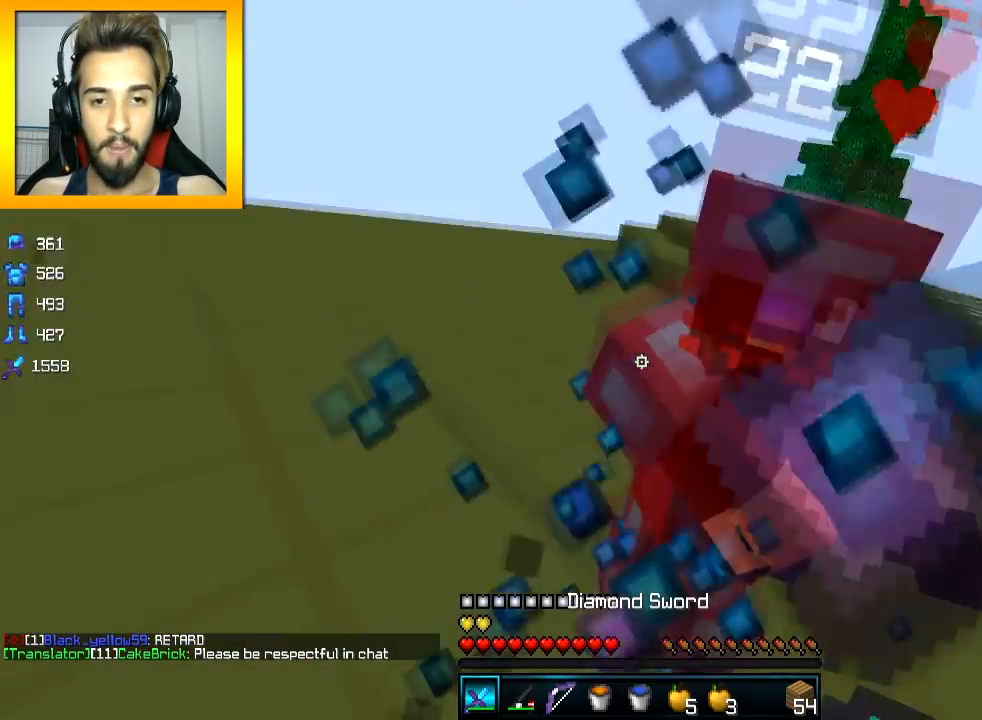
{"keys": ["w"], "mouse": [], "events": [[16, "mouse_left", "up"], [66, "mouse_left", "down"], [116, "mouse_left", "up"], [166, "mouse_left", "down"], [267, "mouse_left", "up"], [317, "mouse_left", "down"], [367, "mouse_left", "up"], [417, "mouse_left", "down"], [467, "mouse_left", "up"]]}
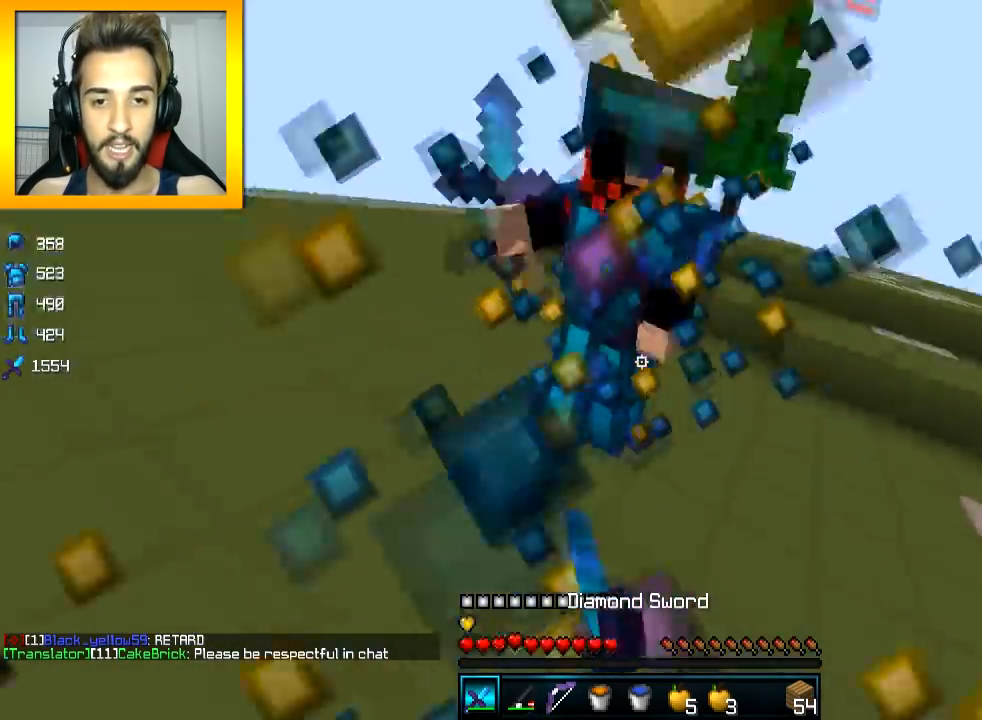
{"keys": ["w"], "mouse": [], "events": [[34, "mouse_left", "down"], [134, "mouse_left", "up"], [184, "mouse_left", "down"], [234, "mouse_left", "up"], [284, "mouse_left", "down"], [334, "mouse_left", "up"], [384, "mouse_left", "down"], [468, "mouse_left", "up"]]}
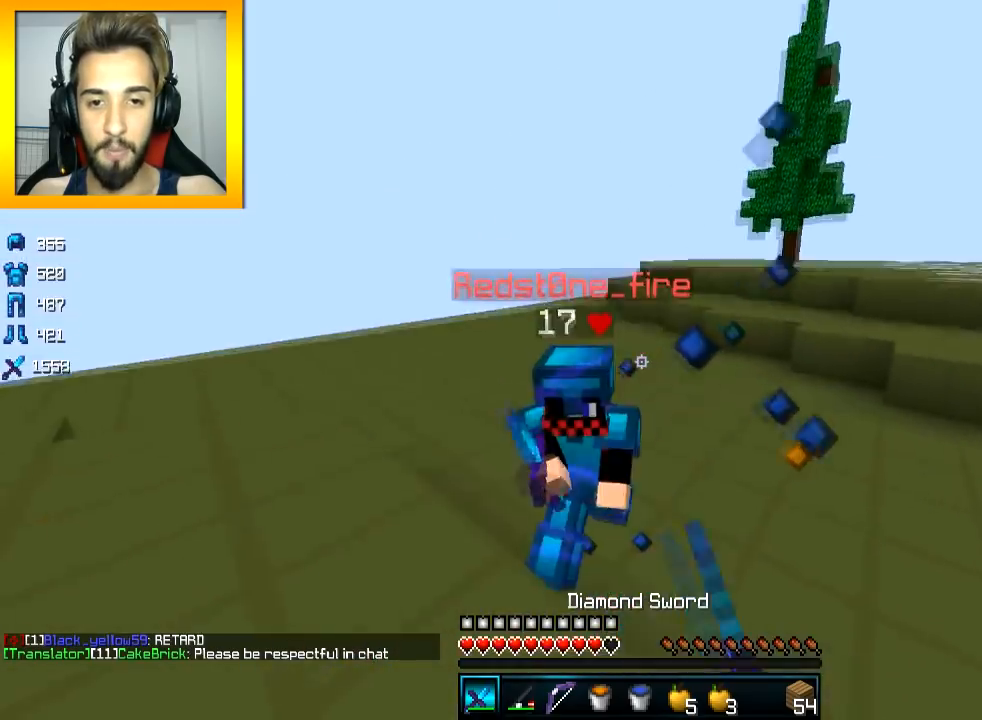
{"keys": ["d", "w"], "mouse": ["left"], "events": [[33, "mouse_left", "down"], [133, "mouse_left", "up"], [183, "mouse_left", "down"], [233, "mouse_left", "up"], [284, "d", "down"], [284, "mouse_left", "down"], [334, "mouse_right", "down"], [384, "mouse_left", "up"], [384, "mouse_right", "up"], [434, "mouse_left", "down"]]}
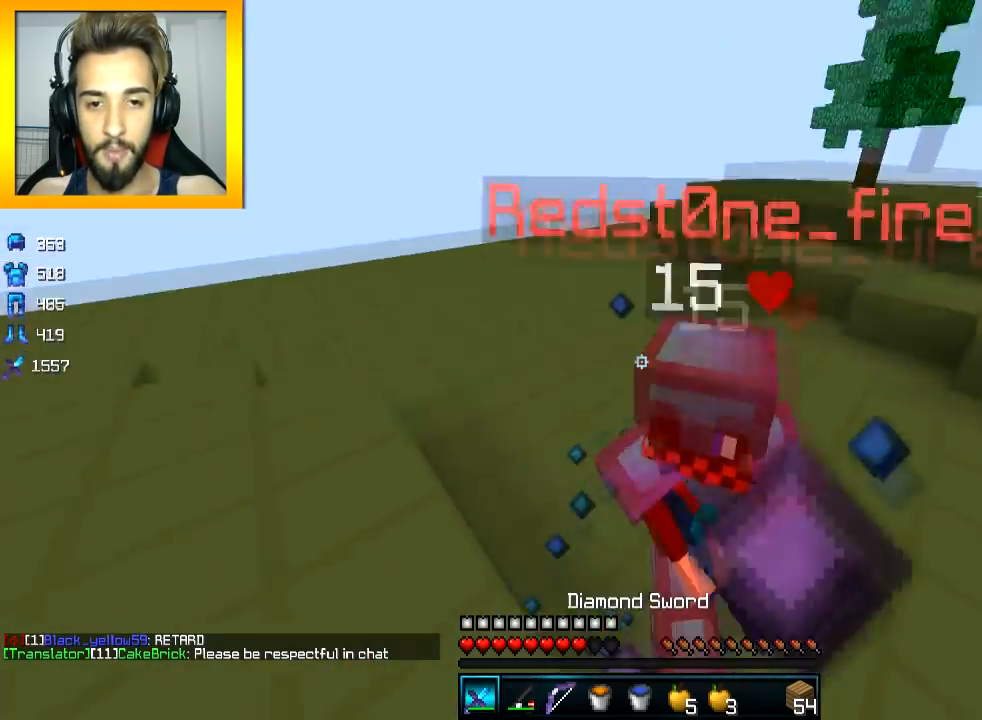
{"keys": [], "mouse": [], "events": [[34, "mouse_left", "up"], [134, "mouse_left", "down"], [234, "d", "up"], [234, "mouse_left", "up"], [334, "mouse_right", "down"], [384, "mouse_right", "up"], [434, "mouse_left", "down"], [484, "mouse_left", "up"], [484, "w", "up"]]}
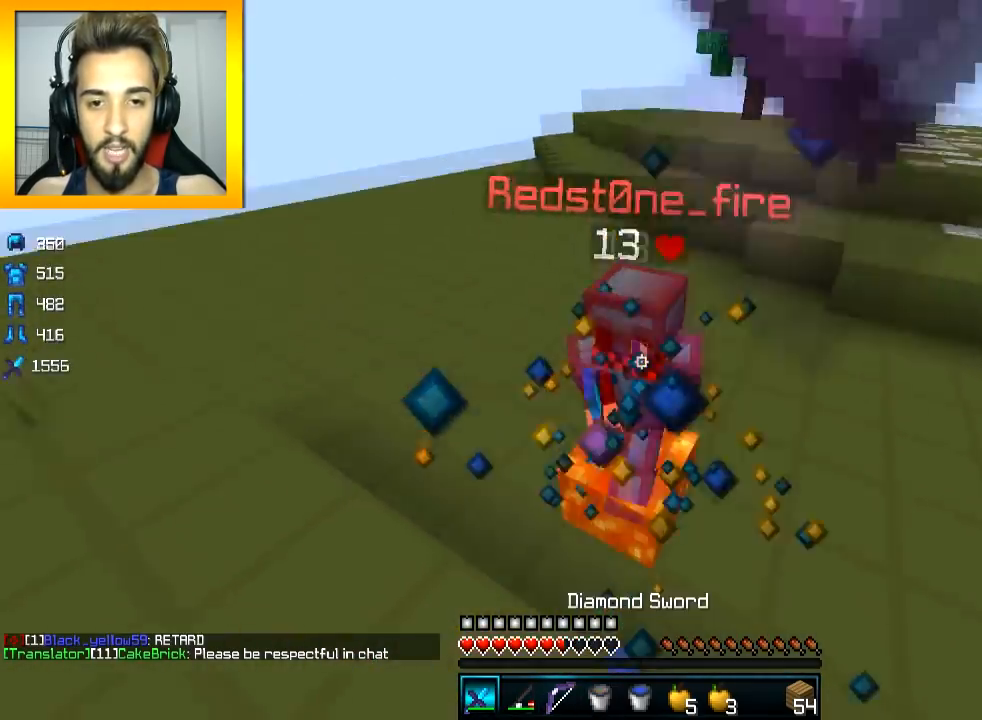
{"keys": ["s"], "mouse": ["right"], "events": [[33, "mouse_left", "down"], [100, "mouse_left", "up"], [133, "mouse_left", "down"], [133, "s", "down"], [233, "mouse_left", "up"], [284, "mouse_left", "down"], [334, "mouse_left", "up"], [384, "mouse_left", "down"], [434, "mouse_left", "up"], [484, "mouse_right", "down"]]}
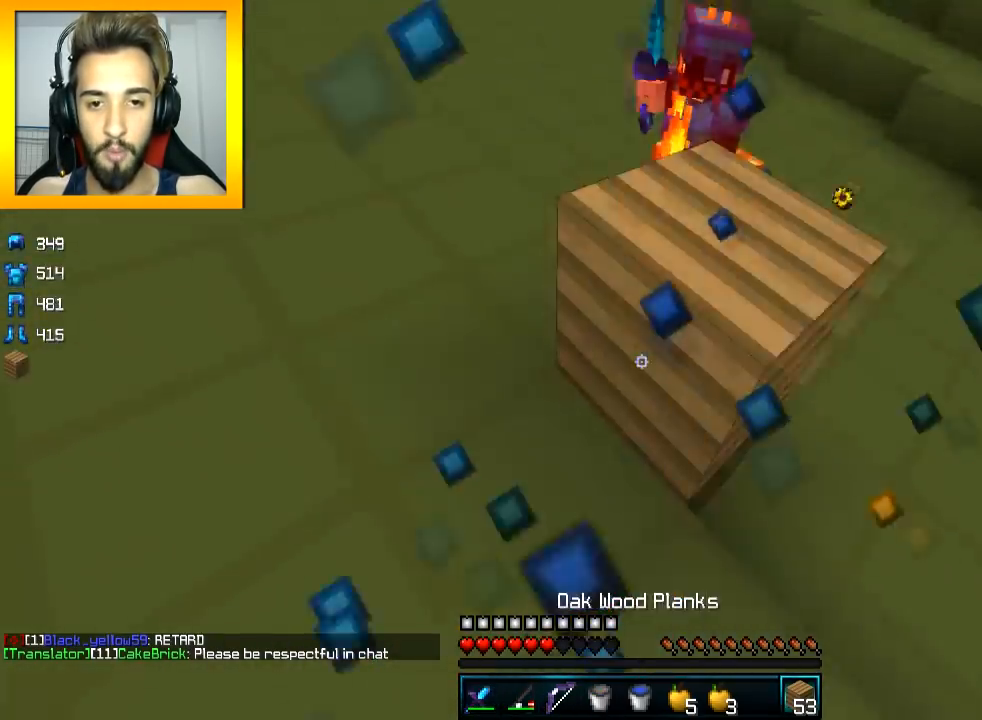
{"keys": ["a", "w"], "mouse": [], "events": [[84, "mouse_right", "up"], [134, "a", "down"], [134, "s", "up"], [334, "mouse_right", "down"], [384, "mouse_right", "up"], [384, "w", "down"]]}
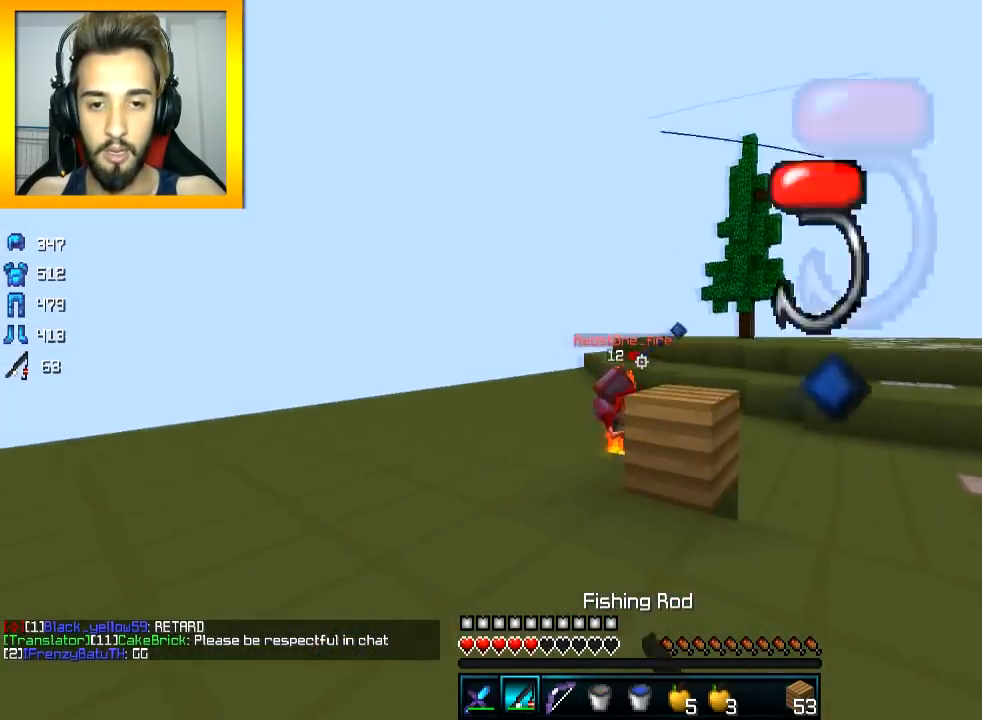
{"keys": ["a", "w"], "mouse": [], "events": [[83, "mouse_right", "down"], [83, "space", "down"], [133, "mouse_right", "up"], [200, "mouse_right", "down"], [200, "space", "up"], [283, "mouse_right", "up"]]}
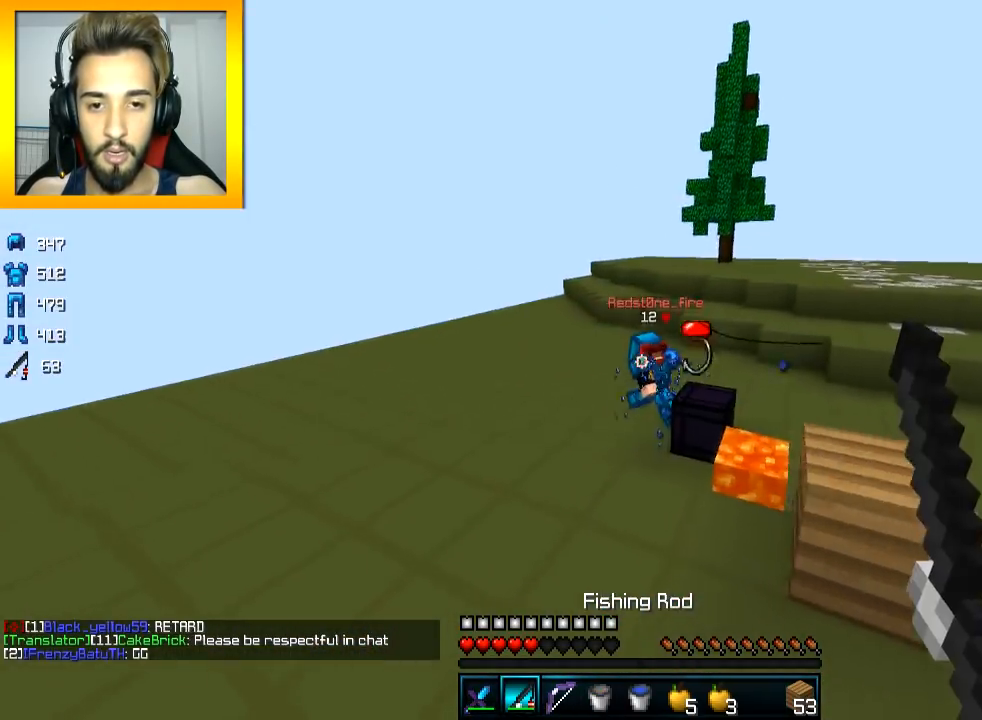
{"keys": ["space", "w"], "mouse": ["right"], "events": [[184, "a", "up"], [184, "space", "down"], [334, "mouse_right", "down"], [367, "mouse_right", "up"], [434, "mouse_right", "down"]]}
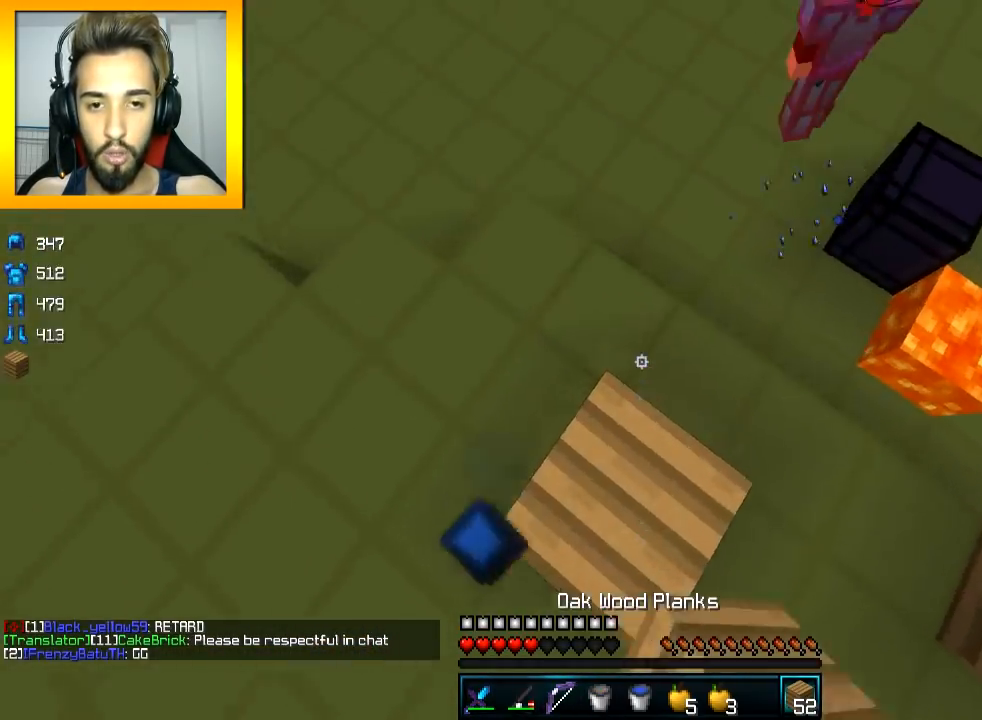
{"keys": ["w"], "mouse": ["left"], "events": [[33, "mouse_right", "up"], [384, "mouse_right", "down"], [434, "space", "up"], [500, "mouse_left", "down"], [500, "mouse_right", "up"]]}
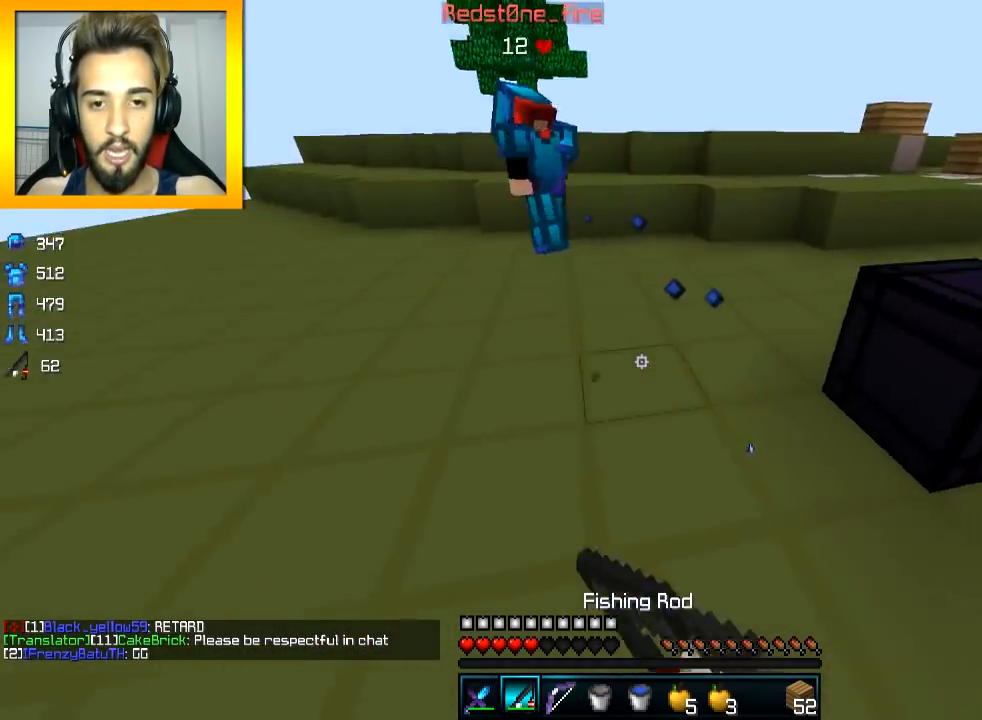
{"keys": ["w"], "mouse": [], "events": [[34, "mouse_left", "up"], [100, "mouse_left", "down"], [201, "mouse_left", "up"], [284, "space", "down"], [384, "mouse_right", "down"], [384, "space", "up"], [468, "mouse_right", "up"]]}
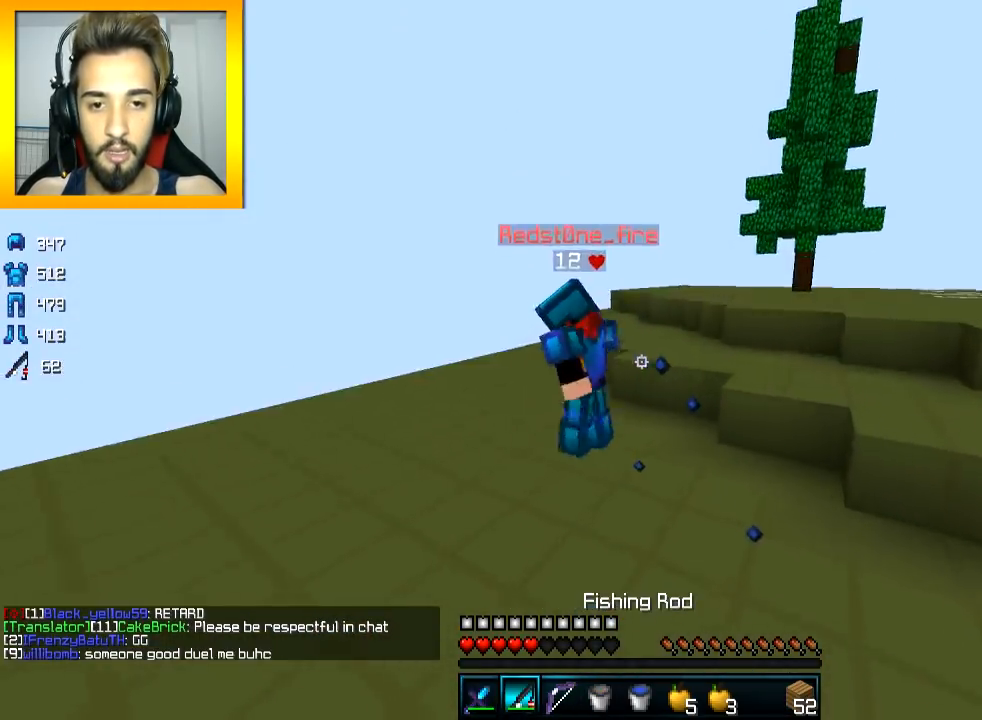
{"keys": ["w"], "mouse": ["left"], "events": [[83, "mouse_left", "down"], [133, "mouse_left", "up"], [200, "mouse_left", "down"], [233, "mouse_left", "up"], [283, "mouse_left", "down"], [334, "mouse_left", "up"], [384, "space", "down"], [434, "mouse_left", "down"], [484, "space", "up"]]}
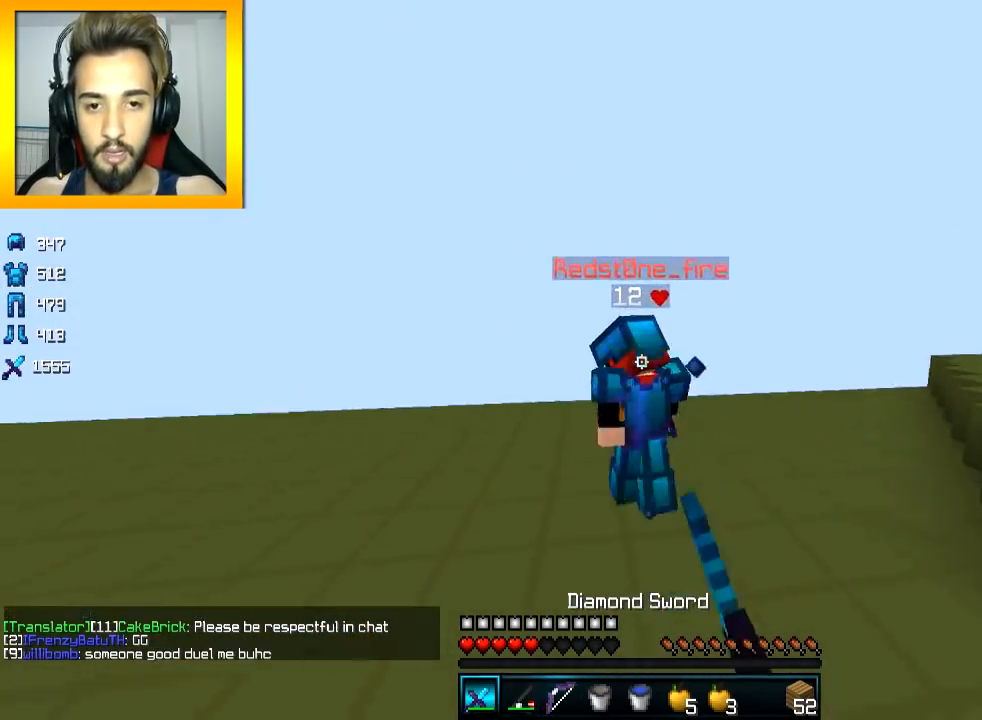
{"keys": ["w"], "mouse": [], "events": [[34, "mouse_left", "up"], [84, "mouse_left", "down"], [184, "mouse_left", "up"], [234, "mouse_left", "down"], [284, "mouse_left", "up"], [384, "space", "down"], [434, "mouse_right", "down"], [468, "space", "up"], [484, "mouse_right", "up"]]}
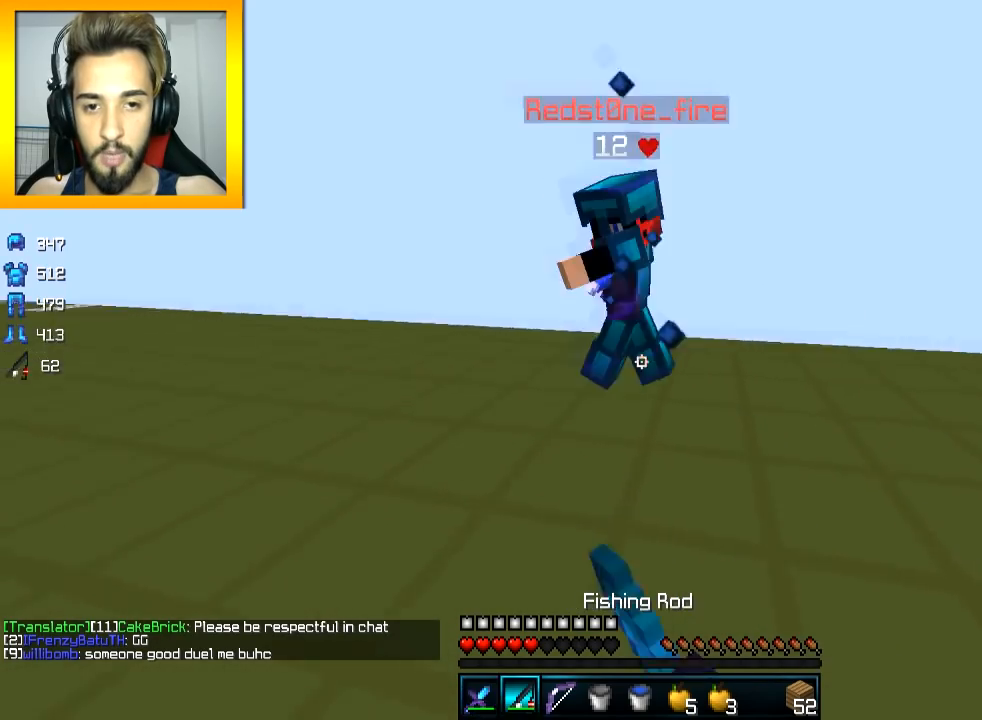
{"keys": ["w"], "mouse": [], "events": [[33, "mouse_left", "down"], [133, "mouse_left", "up"], [183, "mouse_left", "down"], [233, "mouse_left", "up"], [284, "mouse_left", "down"], [384, "mouse_left", "up"], [434, "mouse_left", "down"], [484, "mouse_left", "up"]]}
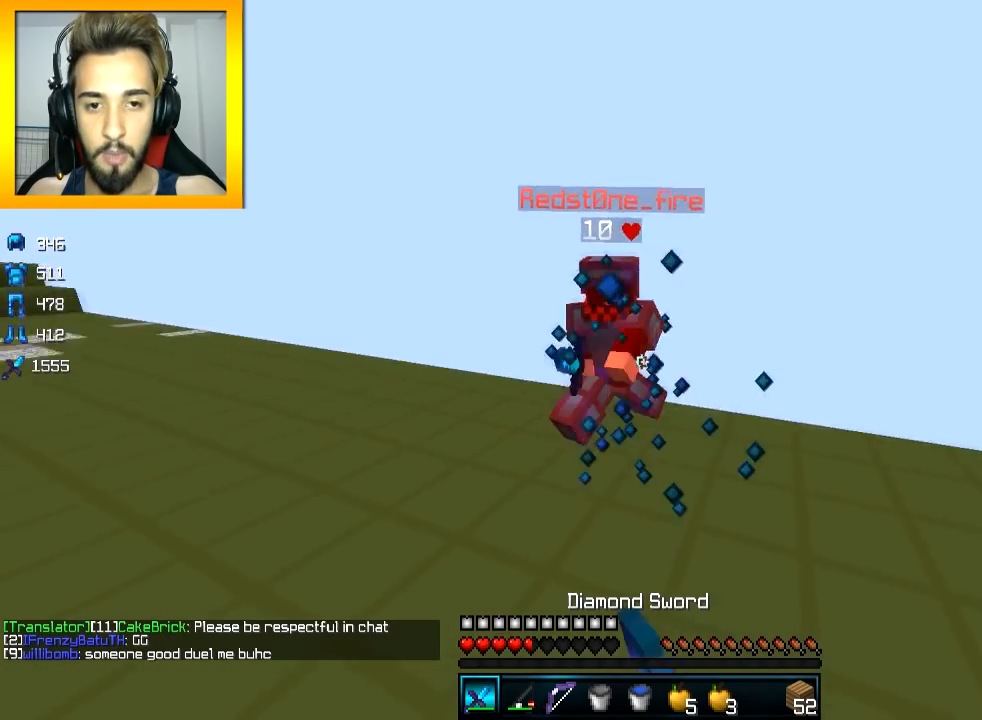
{"keys": ["w"], "mouse": ["left"], "events": [[34, "mouse_left", "down"], [234, "mouse_left", "up"], [334, "mouse_left", "down"], [334, "mouse_right", "down"], [384, "mouse_left", "up"], [384, "mouse_right", "up"], [434, "mouse_left", "down"]]}
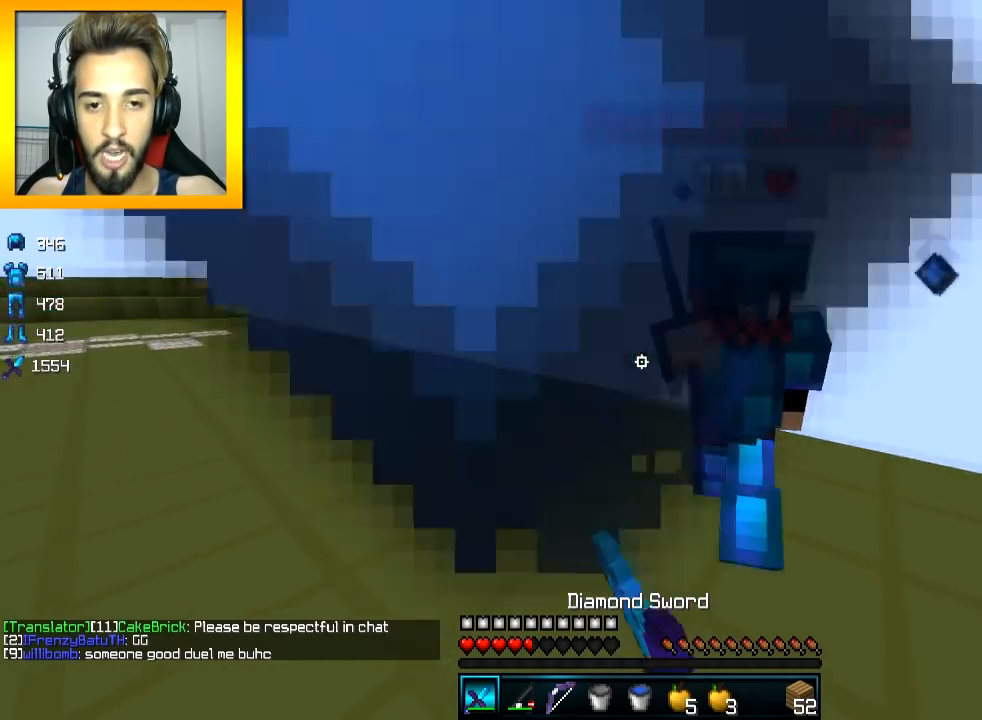
{"keys": ["s"], "mouse": ["left"], "events": [[33, "mouse_left", "up"], [83, "mouse_left", "down"], [283, "mouse_left", "up"], [334, "mouse_left", "down"], [334, "w", "up"], [434, "mouse_left", "up"], [434, "s", "down"], [484, "mouse_left", "down"]]}
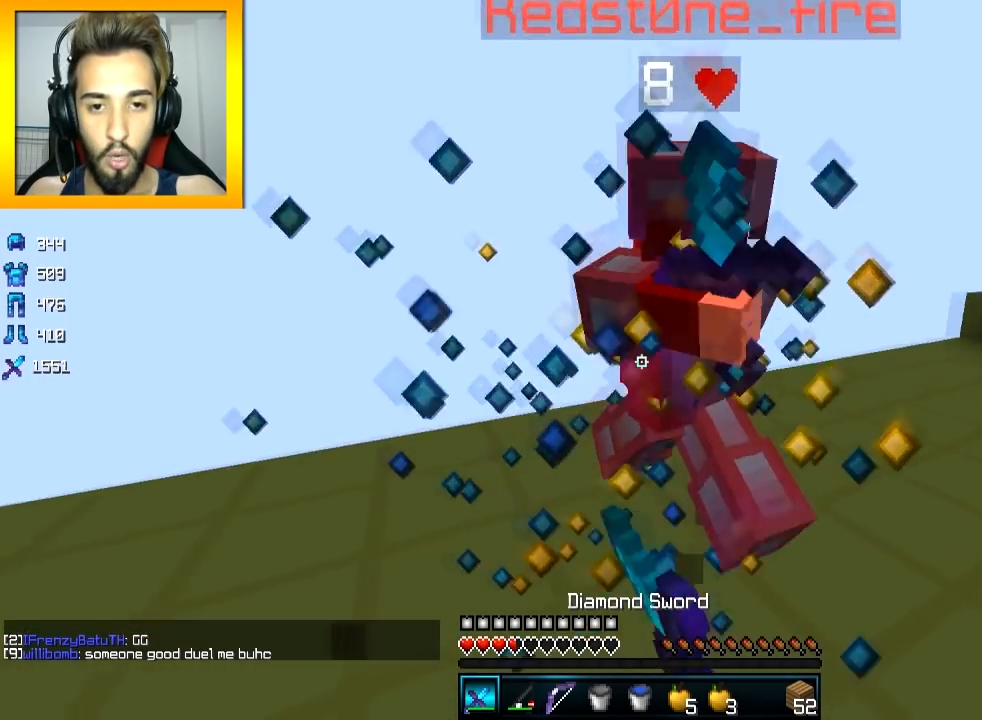
{"keys": ["s"], "mouse": []}
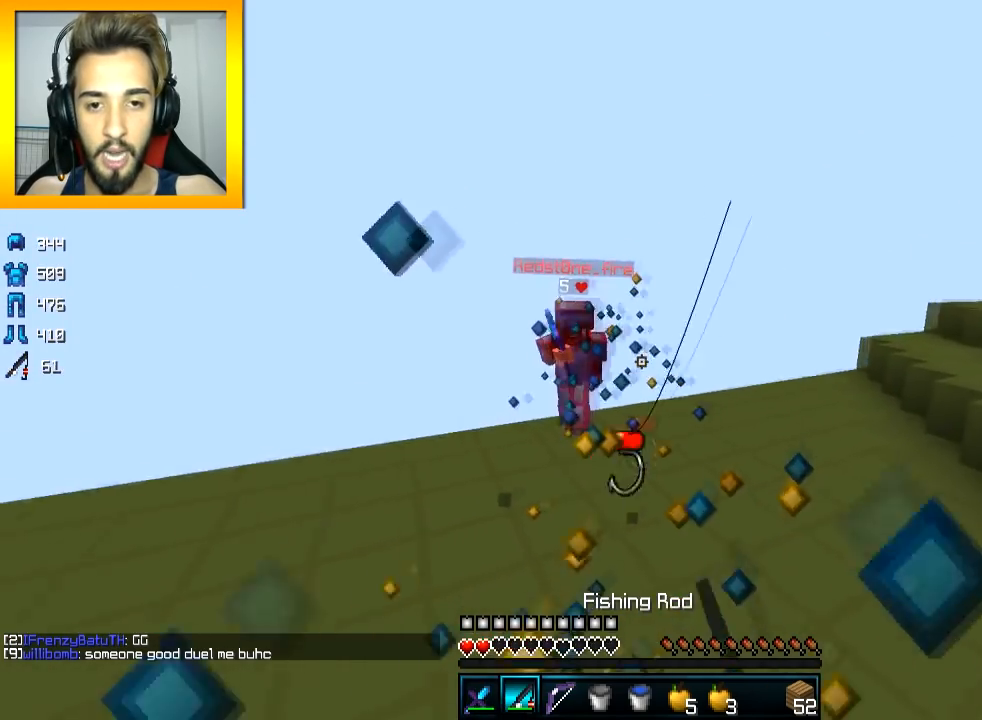
{"keys": ["a"], "mouse": ["left", "right"], "events": [[17, "mouse_left", "down"], [33, "mouse_right", "down"], [83, "a", "down"], [317, "s", "up"]]}
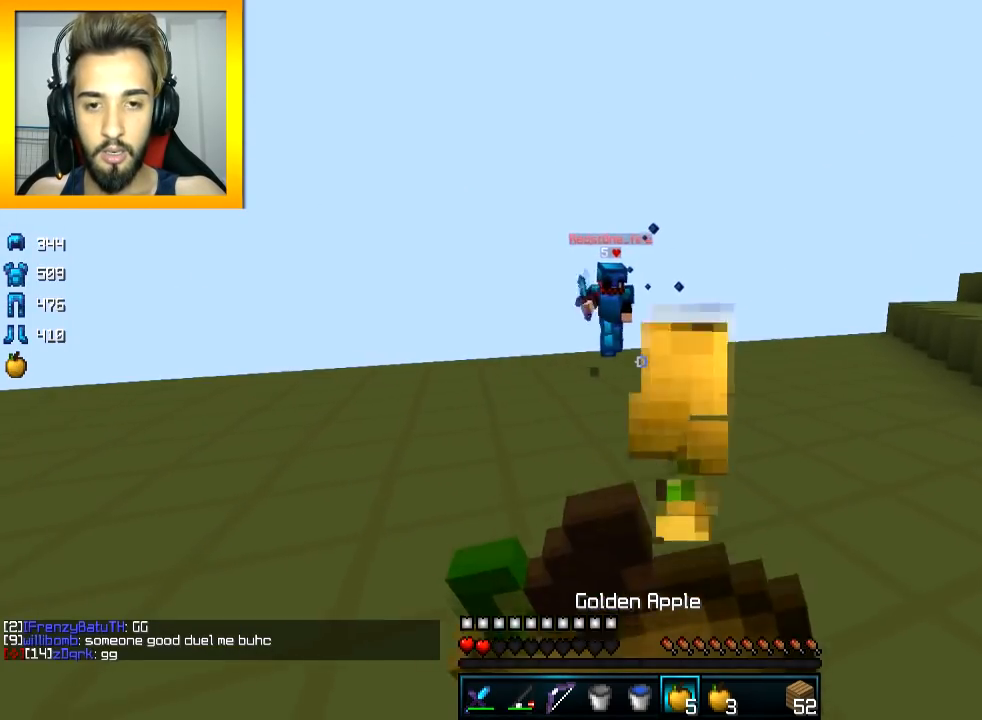
{"keys": ["a"], "mouse": ["left", "right"], "events": [[17, "w", "down"], [384, "w", "up"]]}
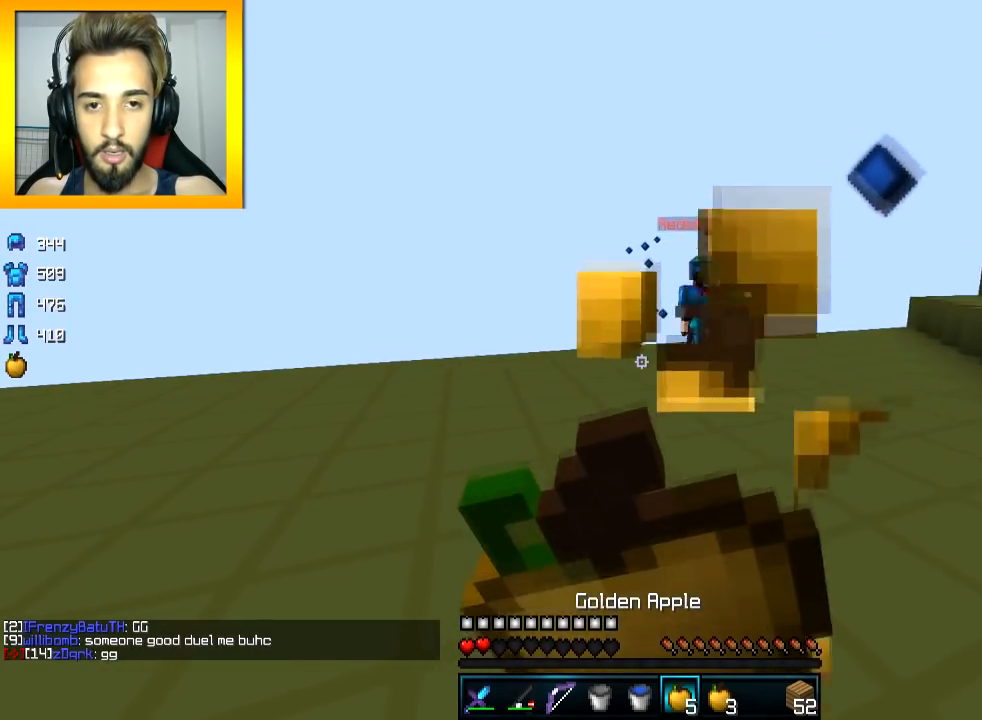
{"keys": ["a", "w"], "mouse": ["left", "right"], "events": [[17, "w", "down"]]}
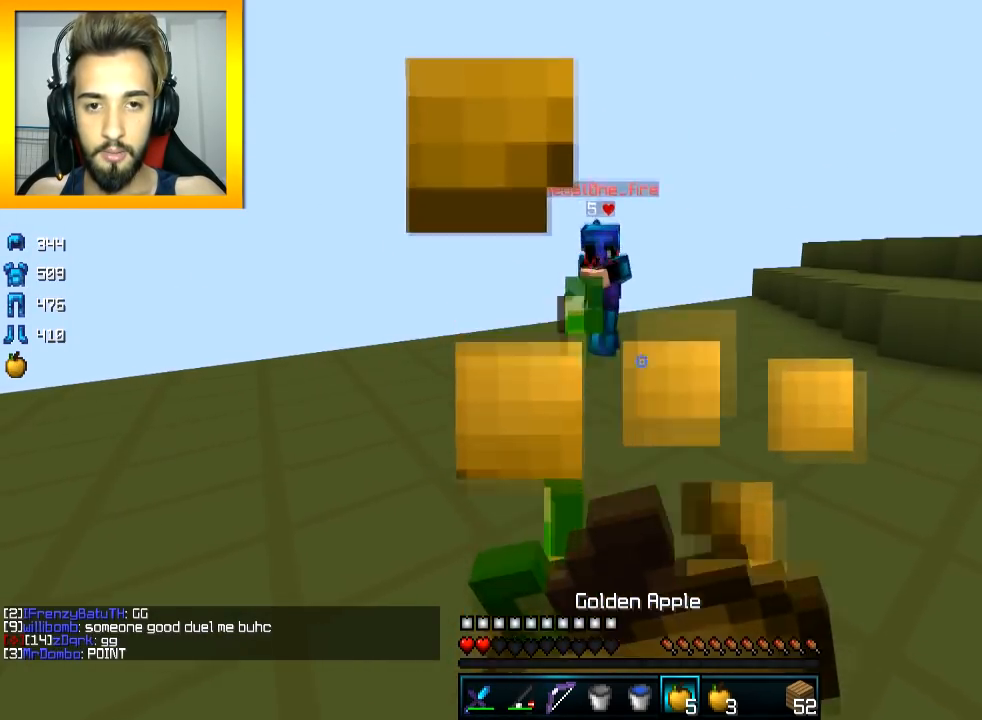
{"keys": ["d", "w"], "mouse": [], "events": [[267, "mouse_left", "up"], [334, "mouse_right", "up"], [384, "a", "up"], [417, "d", "down"]]}
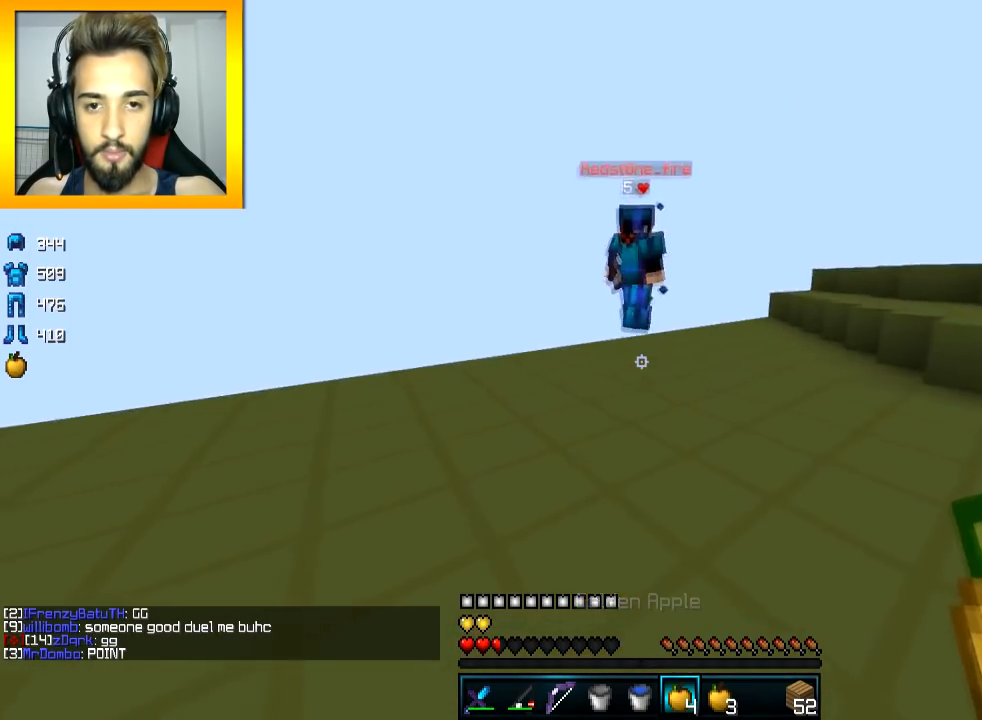
{"keys": ["d", "w"], "mouse": [], "events": [[267, "d", "up"], [467, "d", "down"]]}